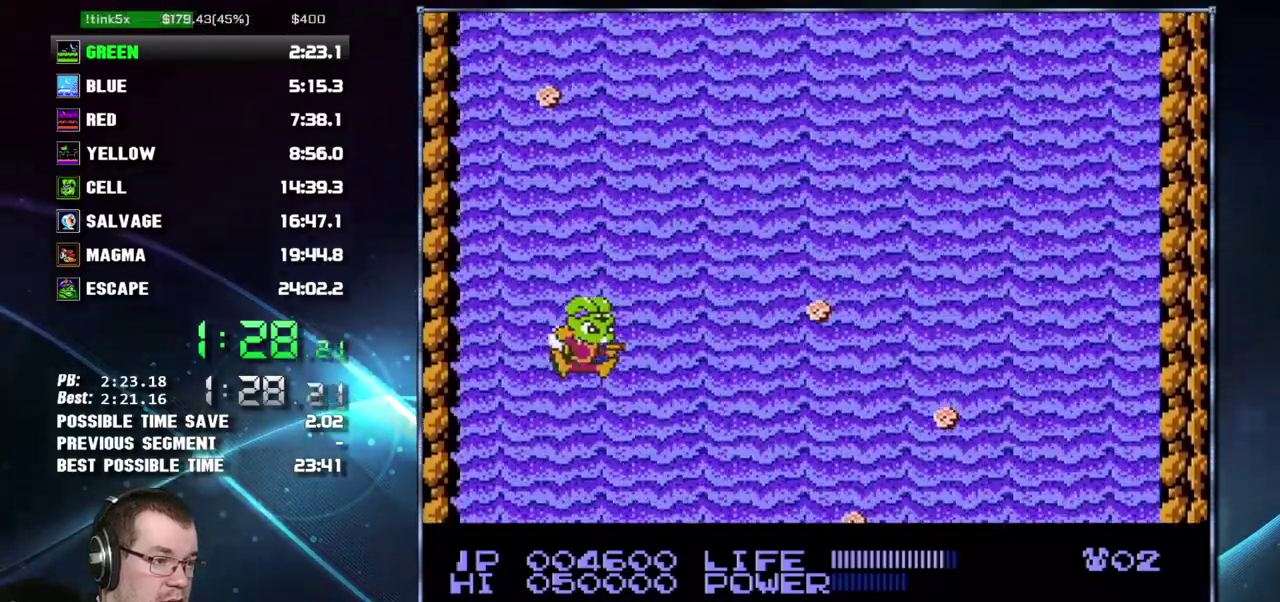
Gameplay with a controller (Nintendo layout); each line is a JSON object with the inputs held at the frame after it. "events" lists button and stick changes between this image and that frame as [ms after this image, input, new state], when the widget could be followed in between. Not read: L3 R3 START.
{"buttons": ["DPAD_RIGHT"], "events": [[333, "DPAD_RIGHT", "down"]]}
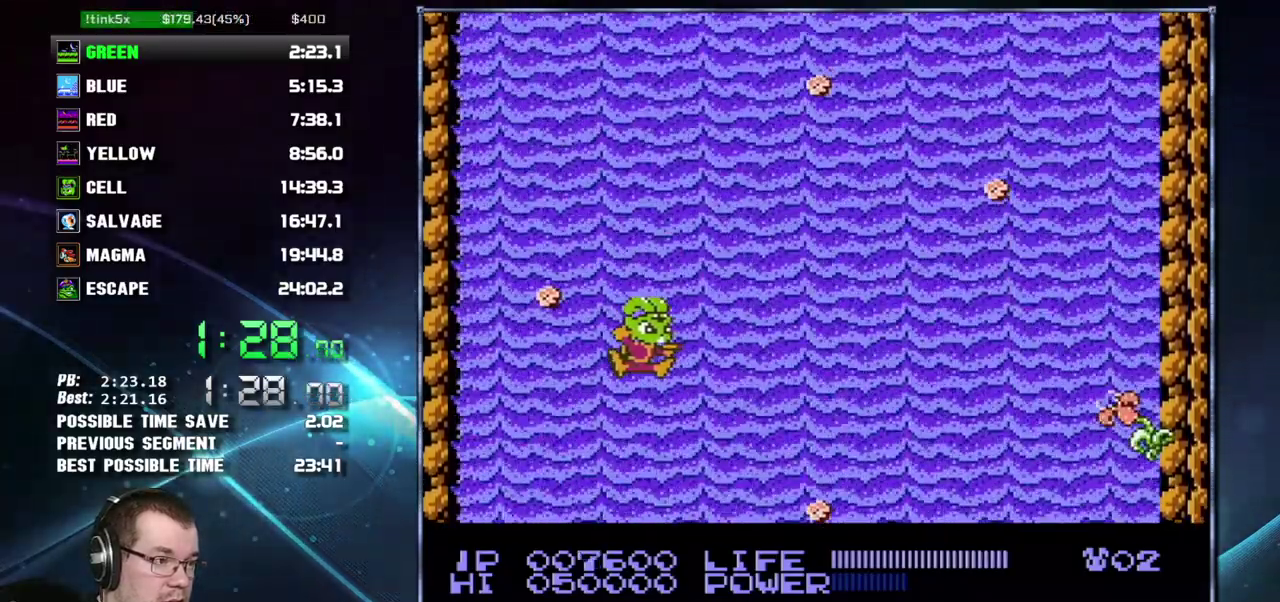
{"buttons": [], "events": [[183, "DPAD_RIGHT", "up"]]}
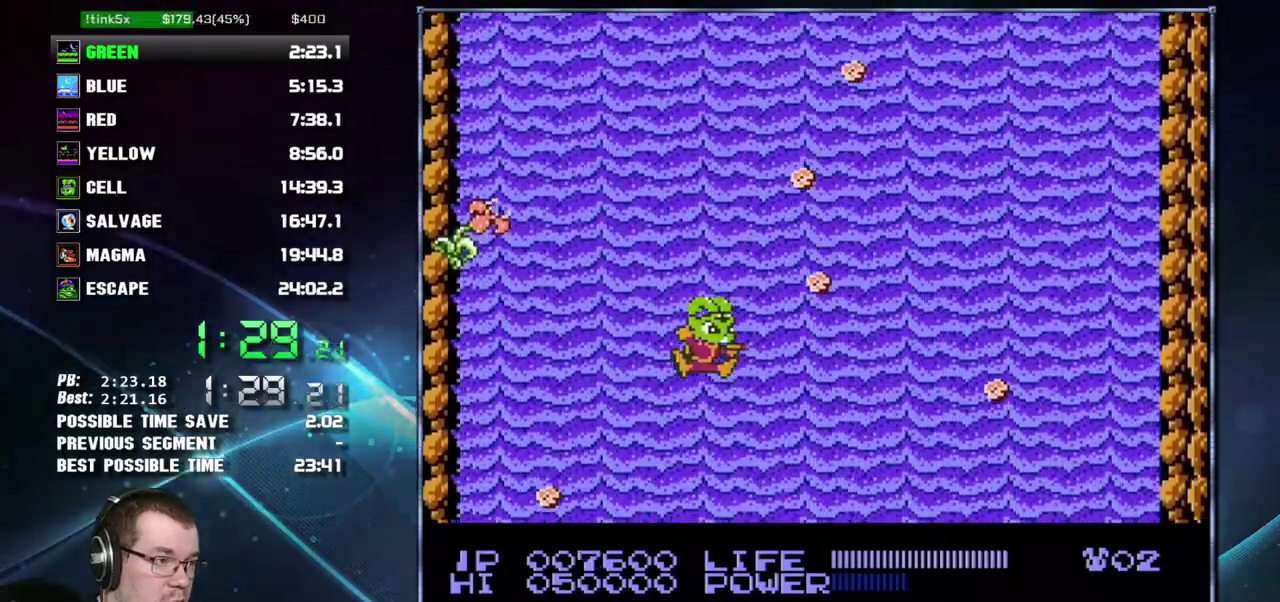
{"buttons": [], "events": []}
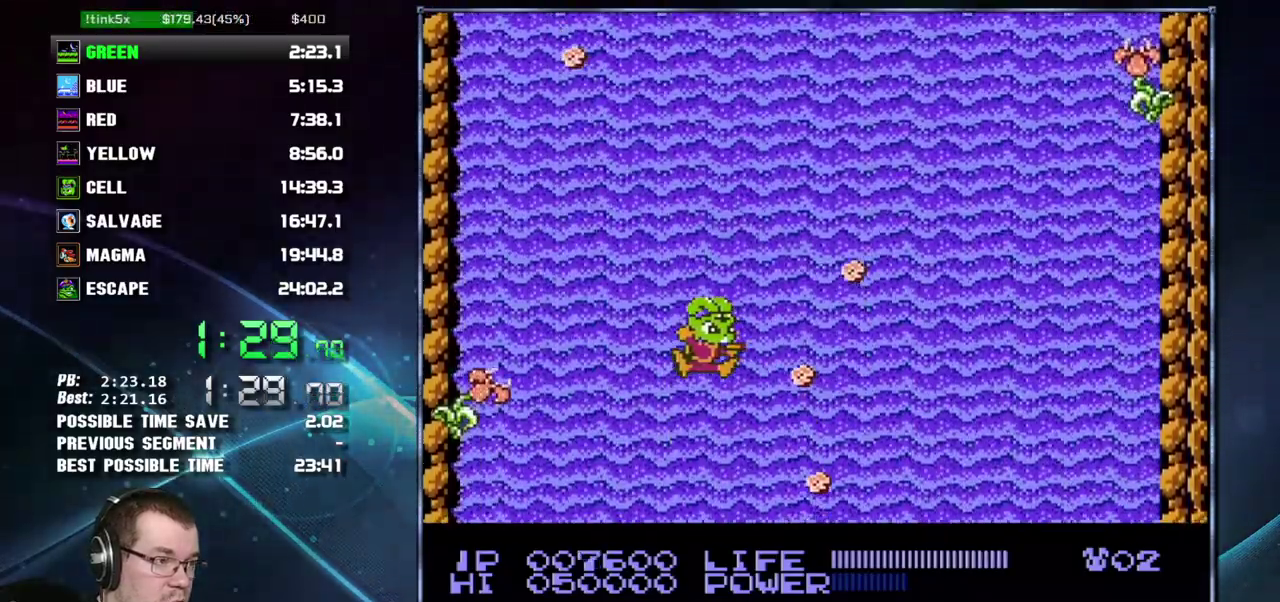
{"buttons": [], "events": [[17, "DPAD_RIGHT", "down"], [267, "DPAD_RIGHT", "up"]]}
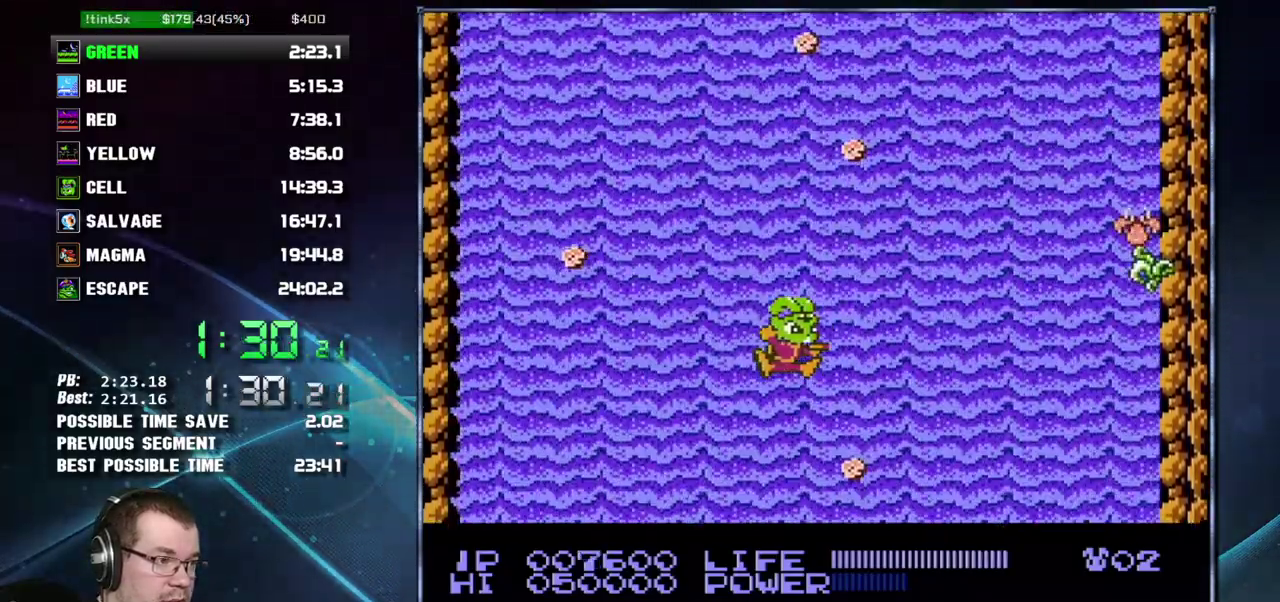
{"buttons": [], "events": [[233, "DPAD_LEFT", "down"], [400, "DPAD_LEFT", "up"]]}
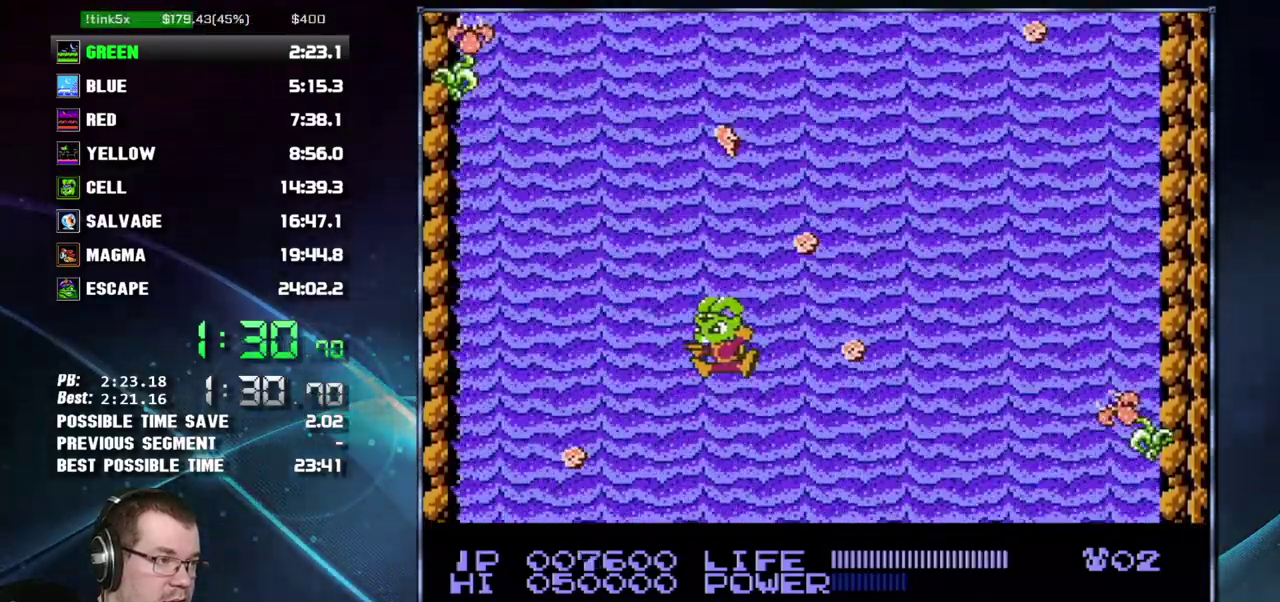
{"buttons": [], "events": [[200, "DPAD_RIGHT", "down"], [483, "DPAD_RIGHT", "up"]]}
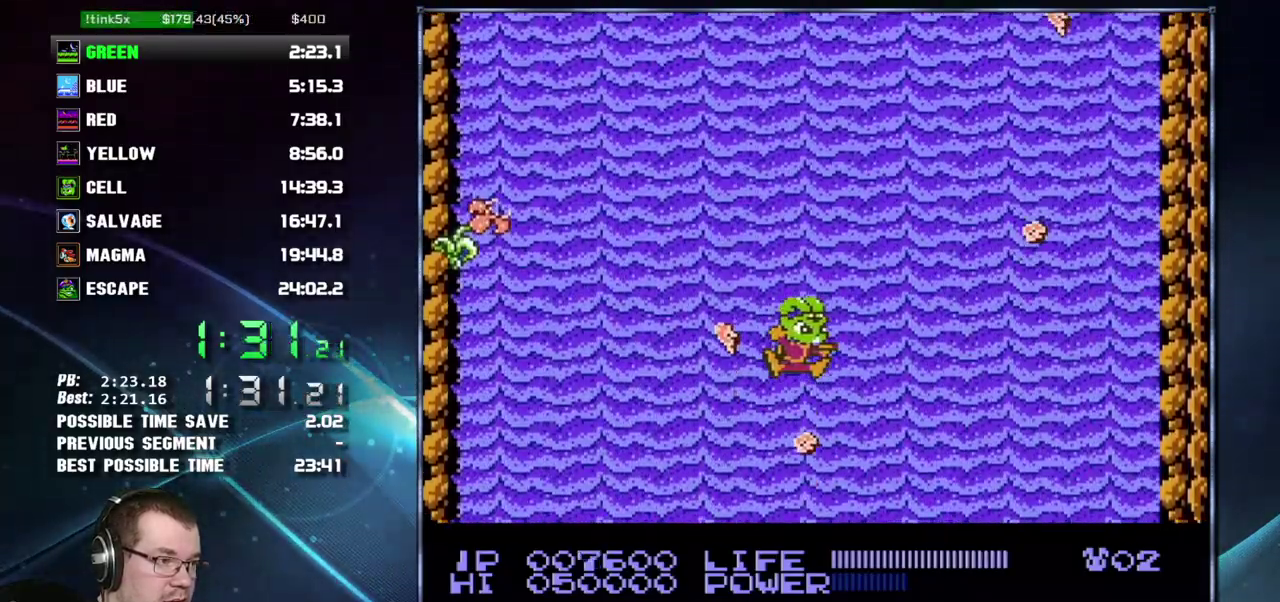
{"buttons": ["DPAD_LEFT"], "events": [[483, "DPAD_LEFT", "down"]]}
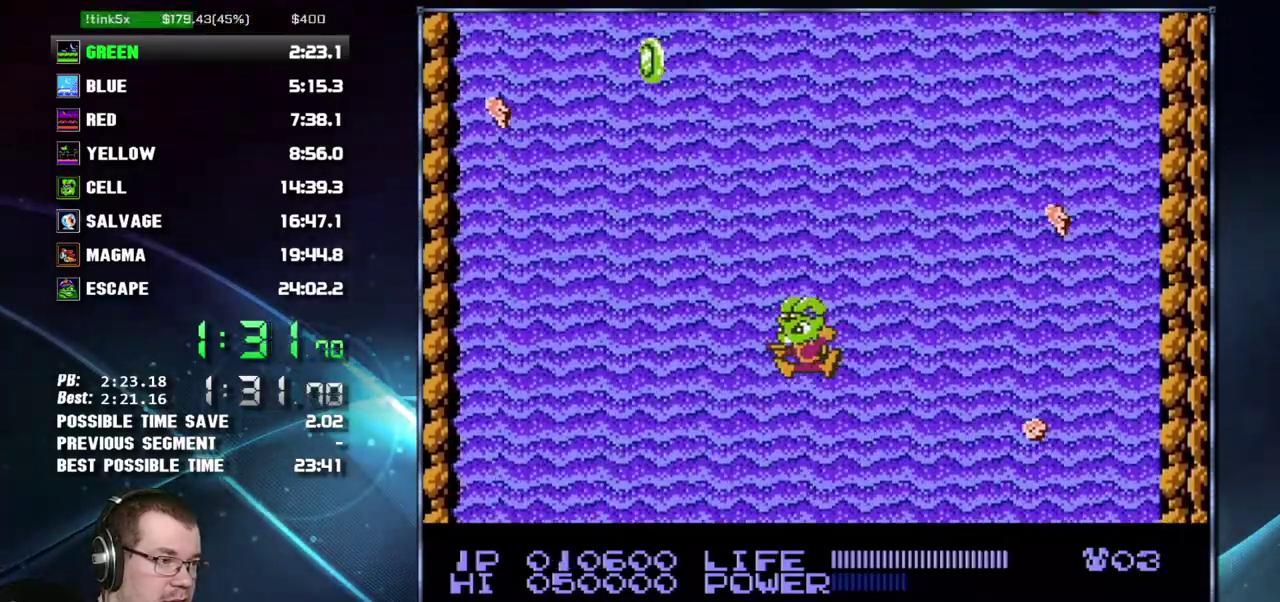
{"buttons": [], "events": [[433, "DPAD_LEFT", "up"]]}
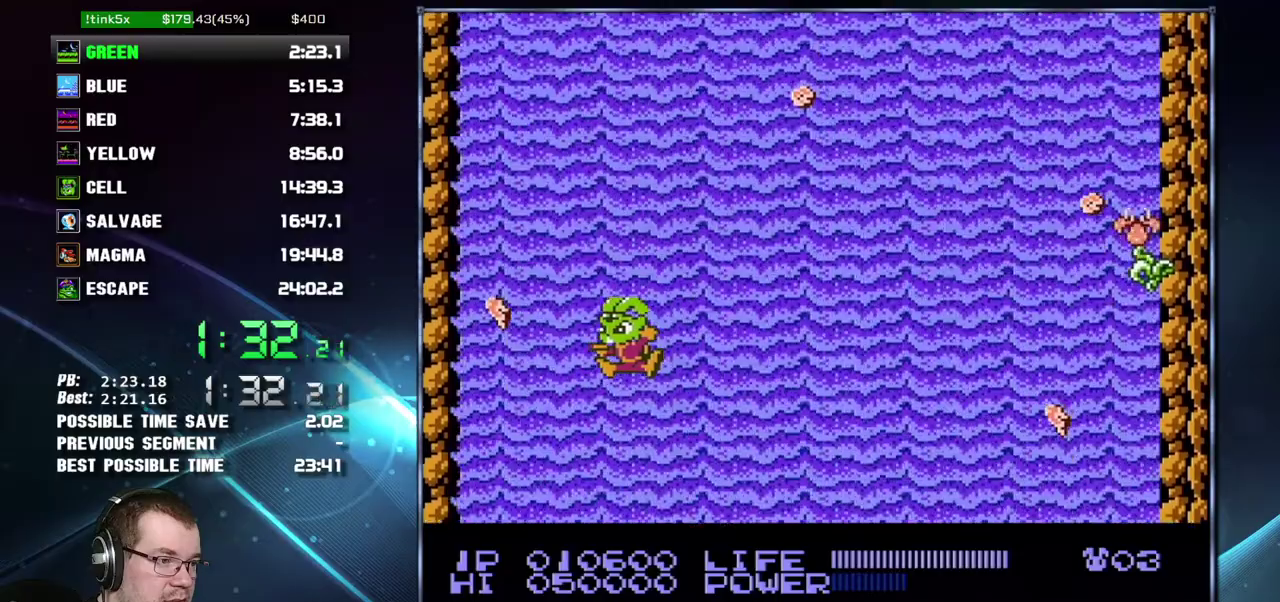
{"buttons": [], "events": [[117, "DPAD_RIGHT", "down"], [233, "DPAD_RIGHT", "up"]]}
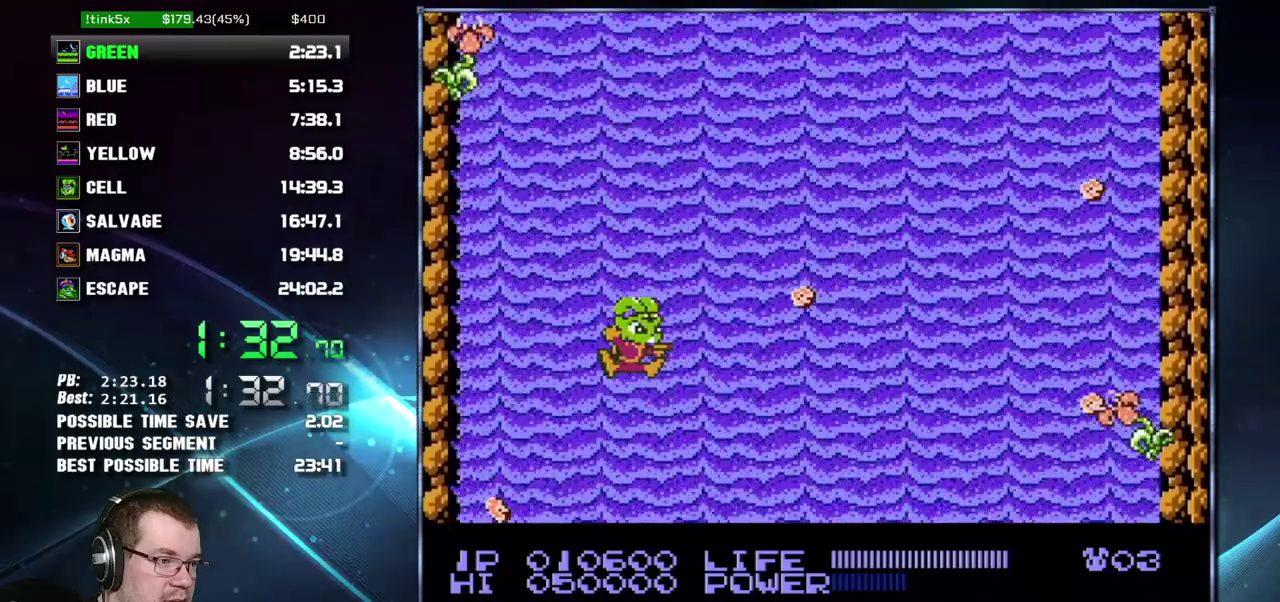
{"buttons": [], "events": []}
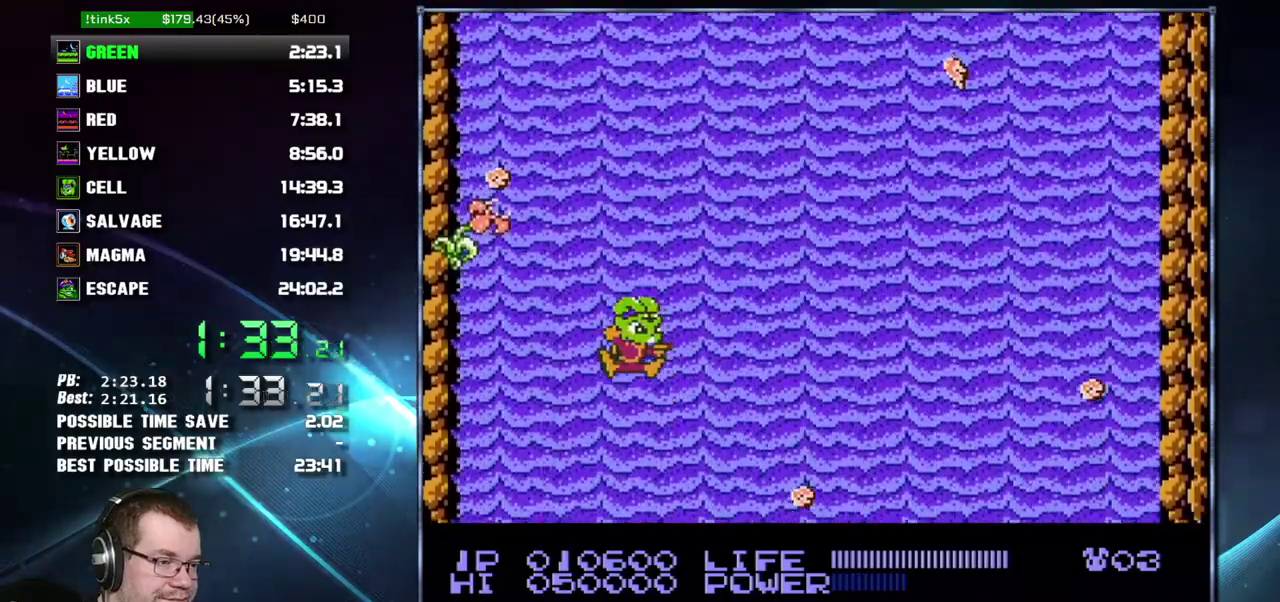
{"buttons": [], "events": []}
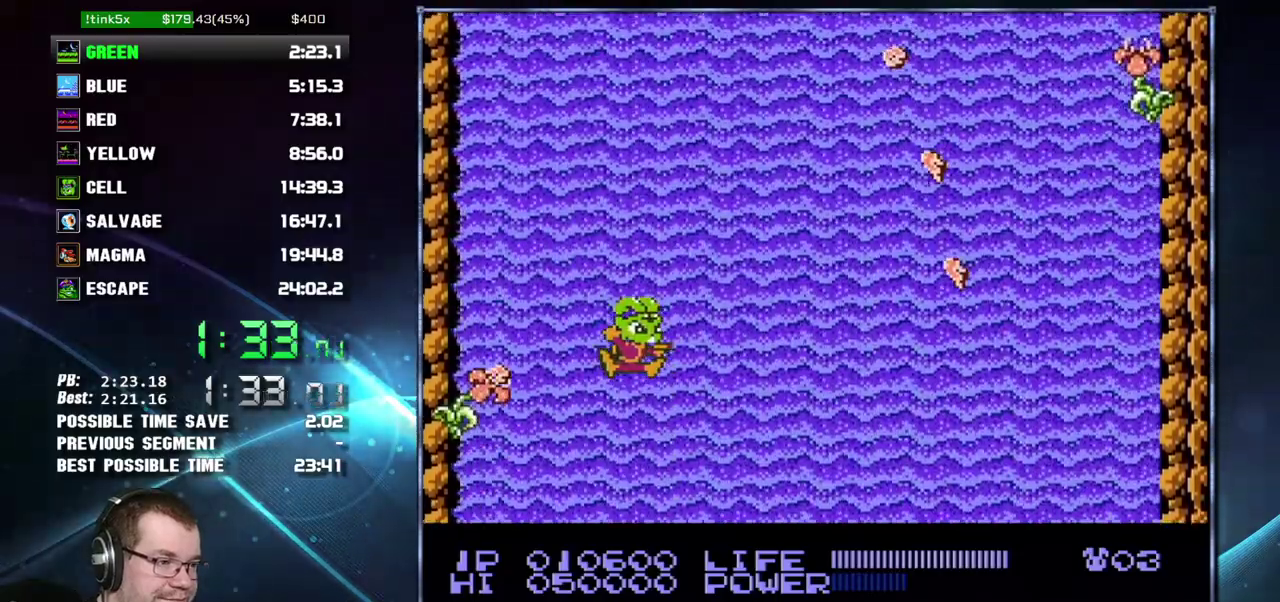
{"buttons": [], "events": []}
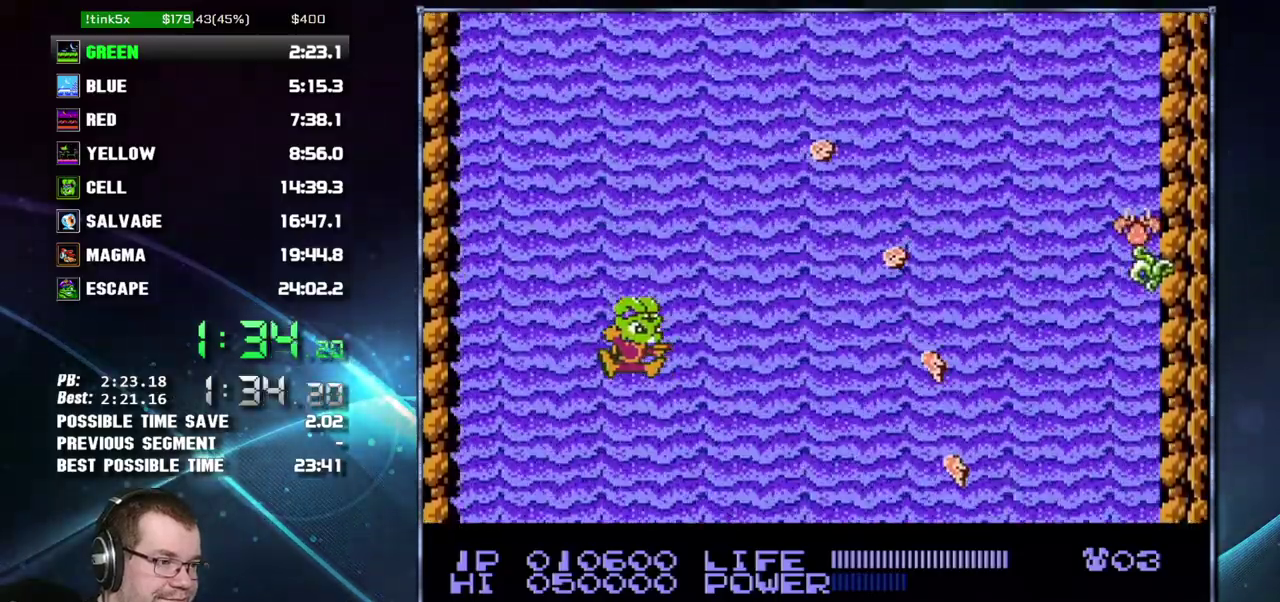
{"buttons": [], "events": []}
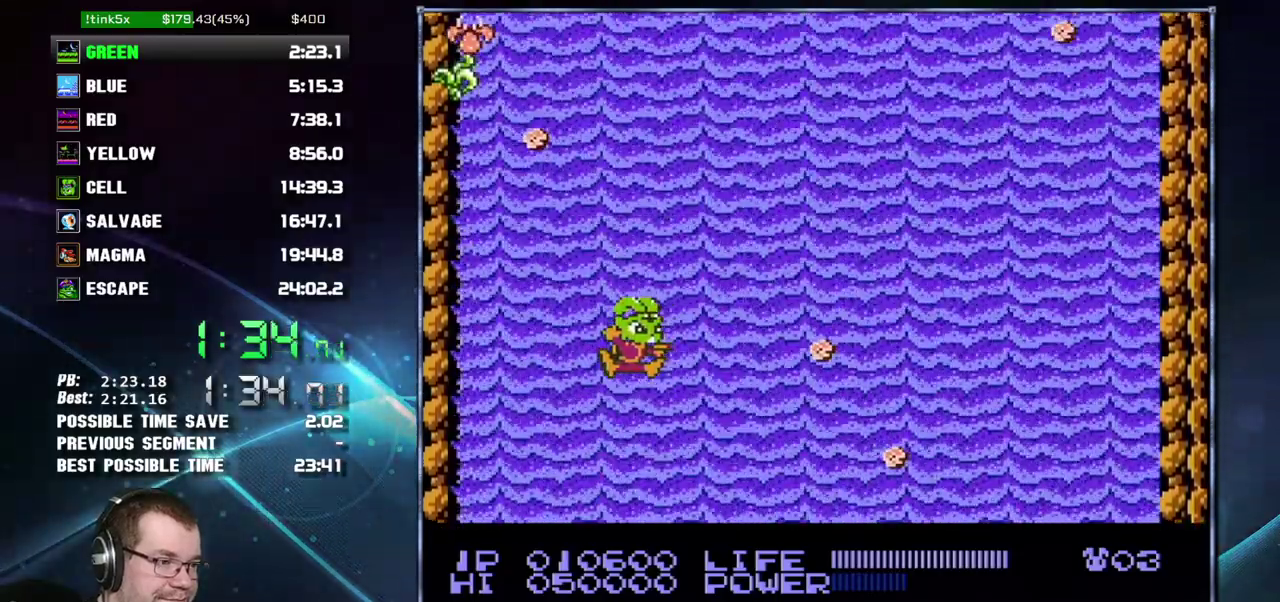
{"buttons": ["DPAD_RIGHT"], "events": [[367, "DPAD_RIGHT", "down"]]}
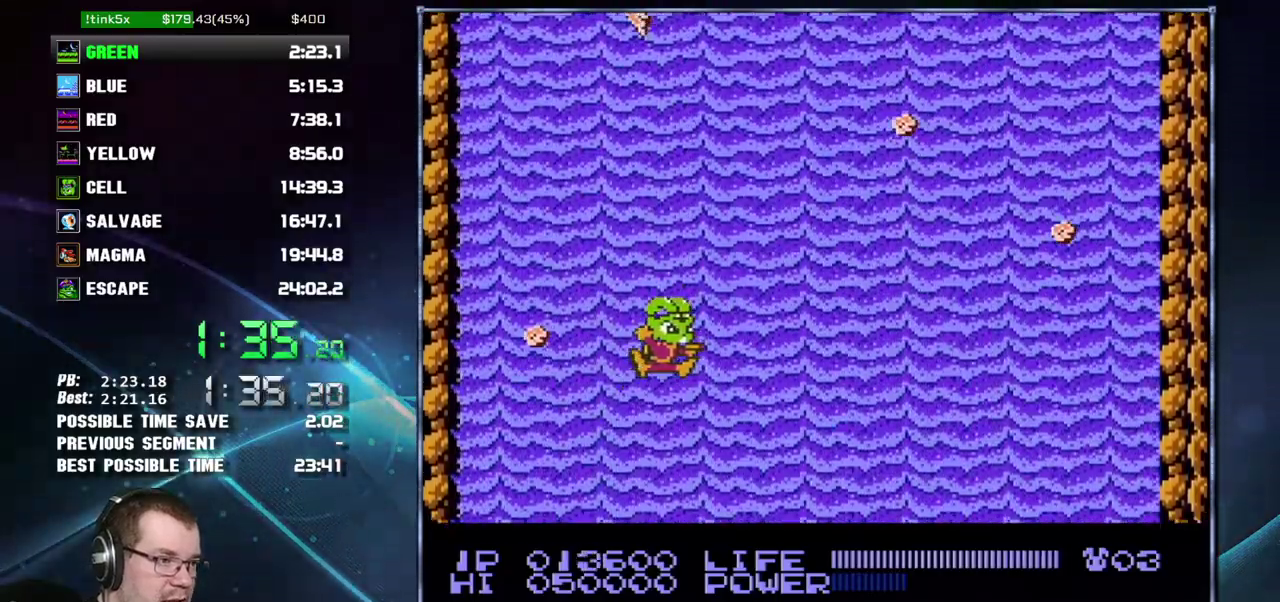
{"buttons": [], "events": [[267, "DPAD_RIGHT", "up"]]}
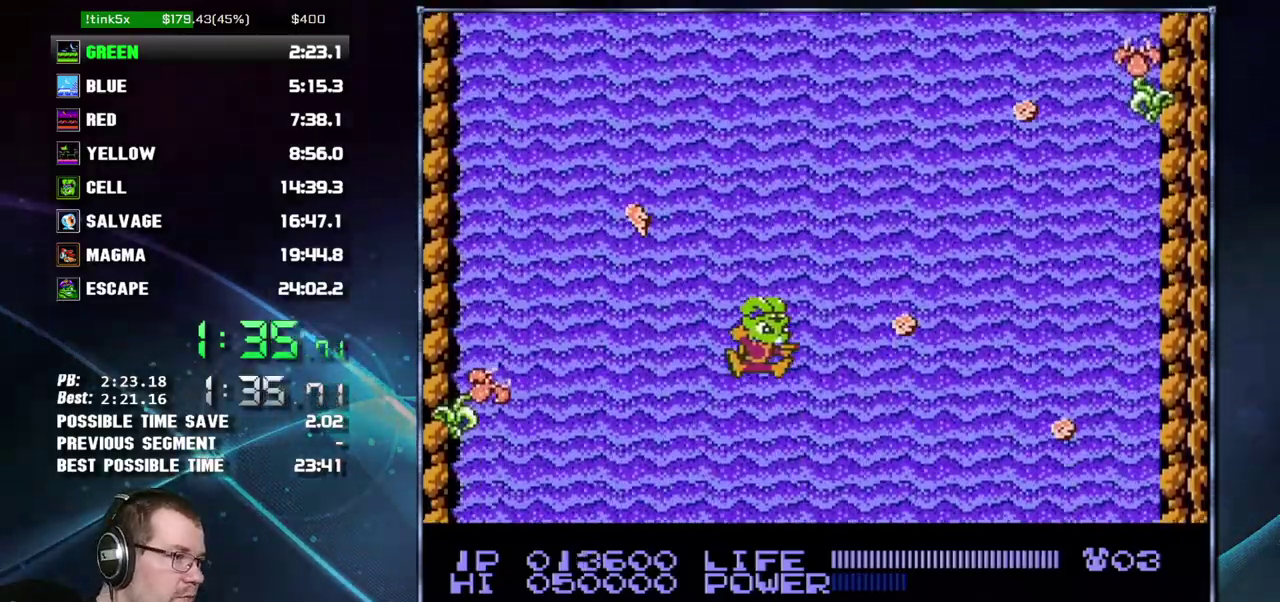
{"buttons": ["DPAD_RIGHT"], "events": [[50, "DPAD_RIGHT", "down"]]}
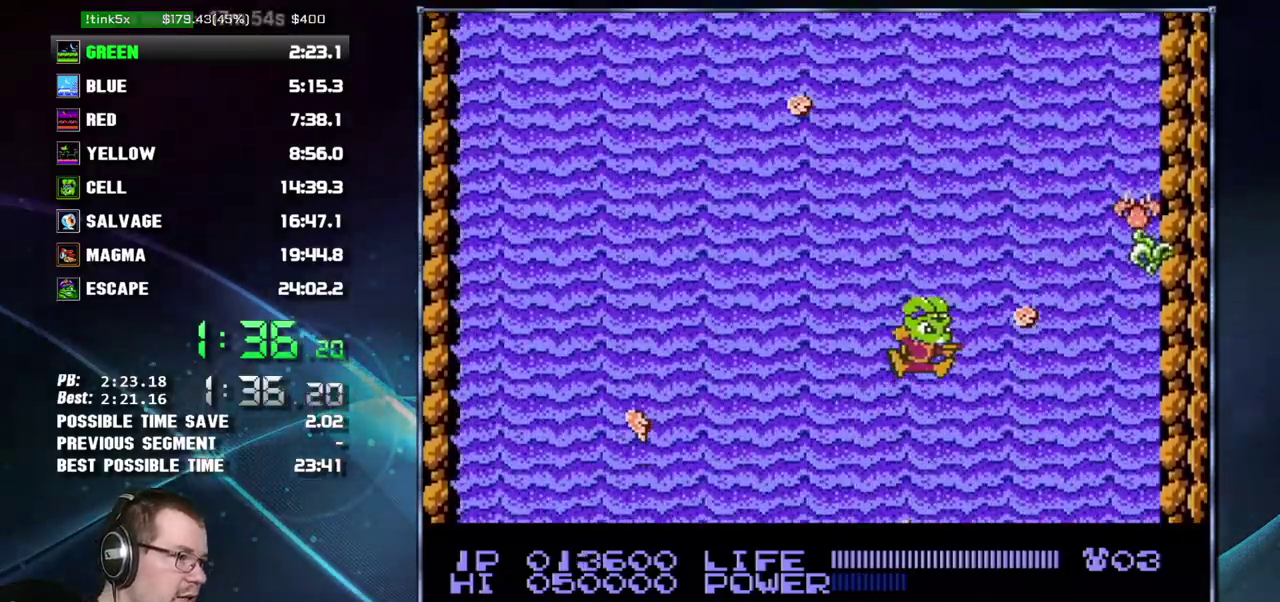
{"buttons": ["DPAD_RIGHT"], "events": [[50, "DPAD_RIGHT", "up"], [300, "DPAD_RIGHT", "down"]]}
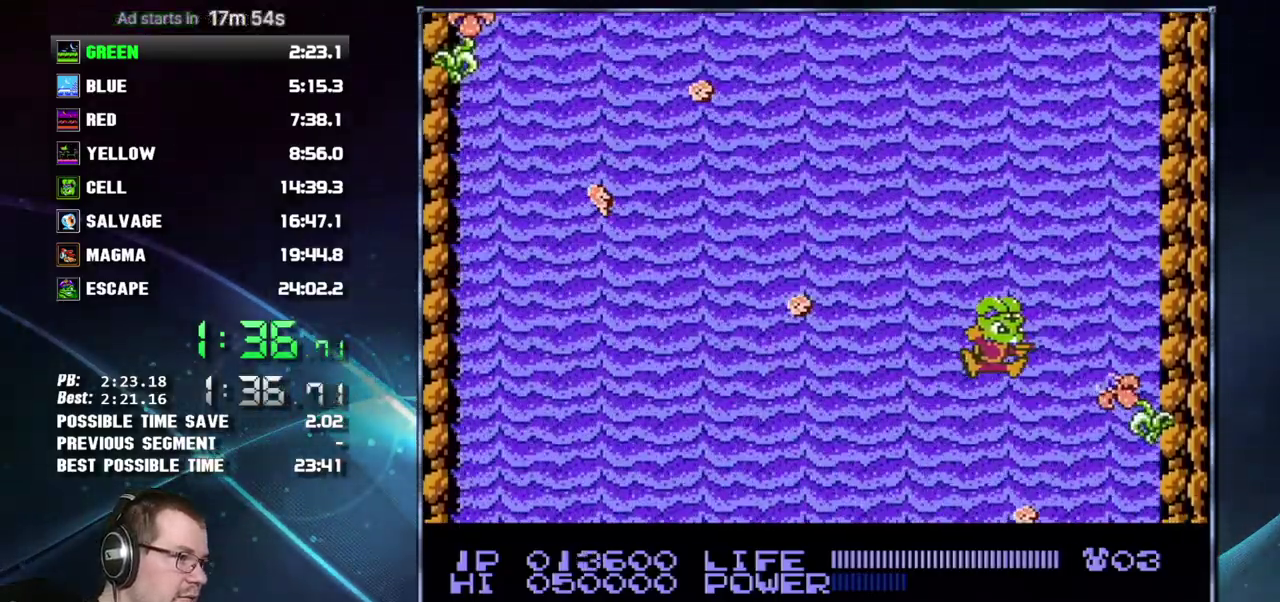
{"buttons": ["DPAD_RIGHT"], "events": [[117, "DPAD_RIGHT", "up"], [483, "DPAD_RIGHT", "down"]]}
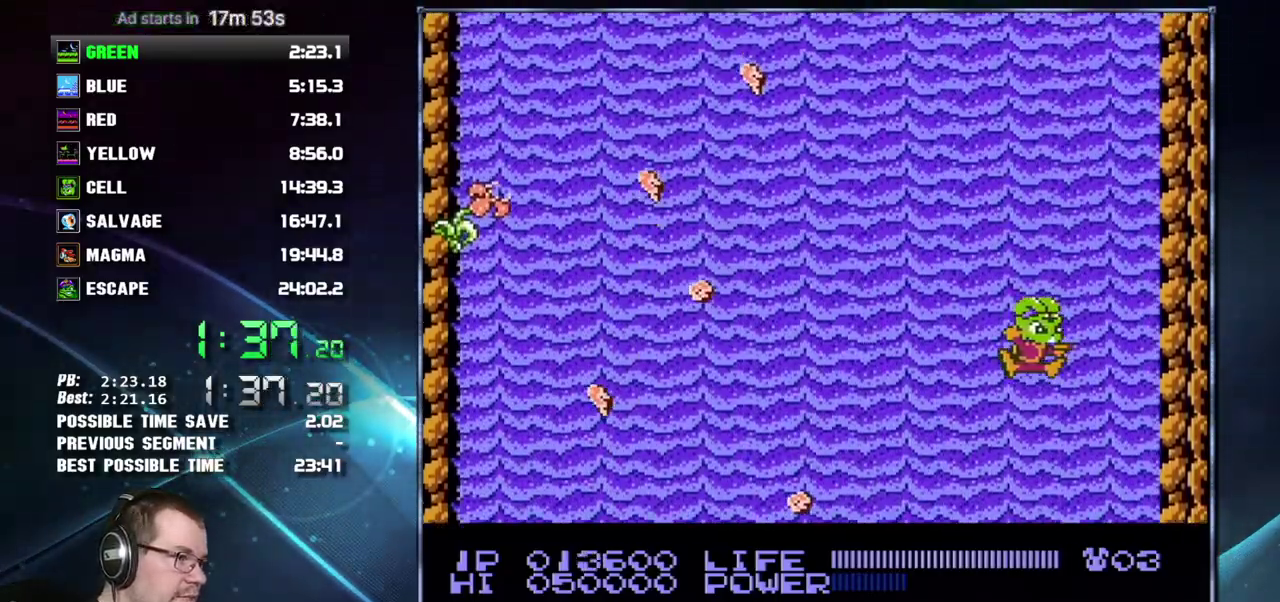
{"buttons": [], "events": [[83, "DPAD_RIGHT", "up"]]}
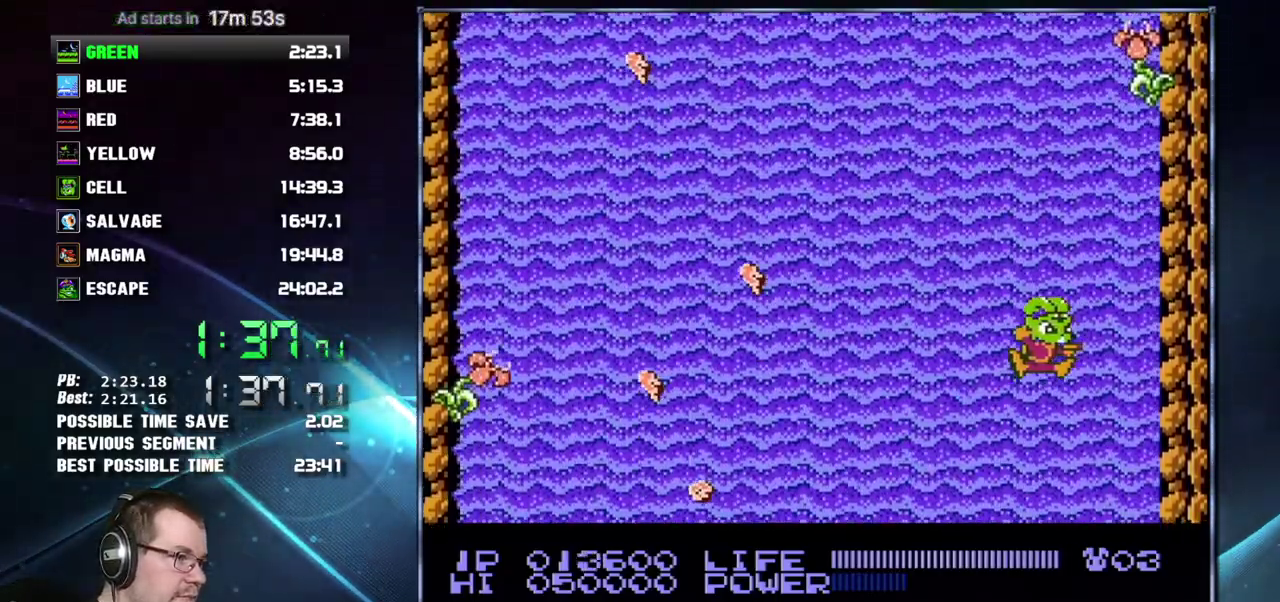
{"buttons": [], "events": []}
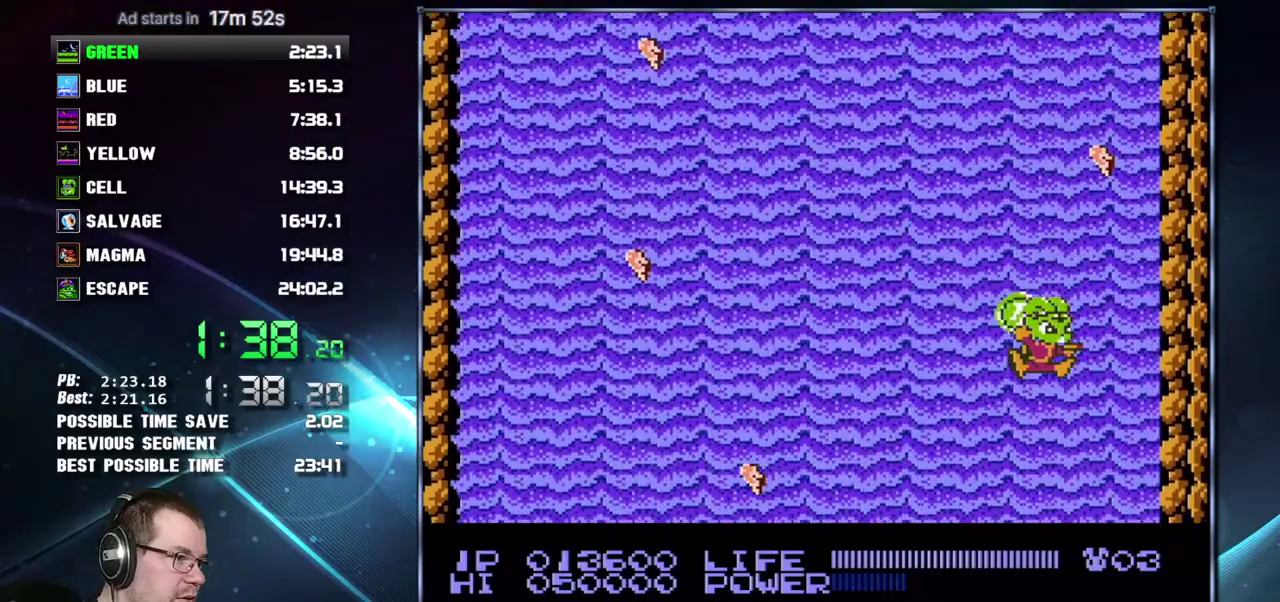
{"buttons": [], "events": []}
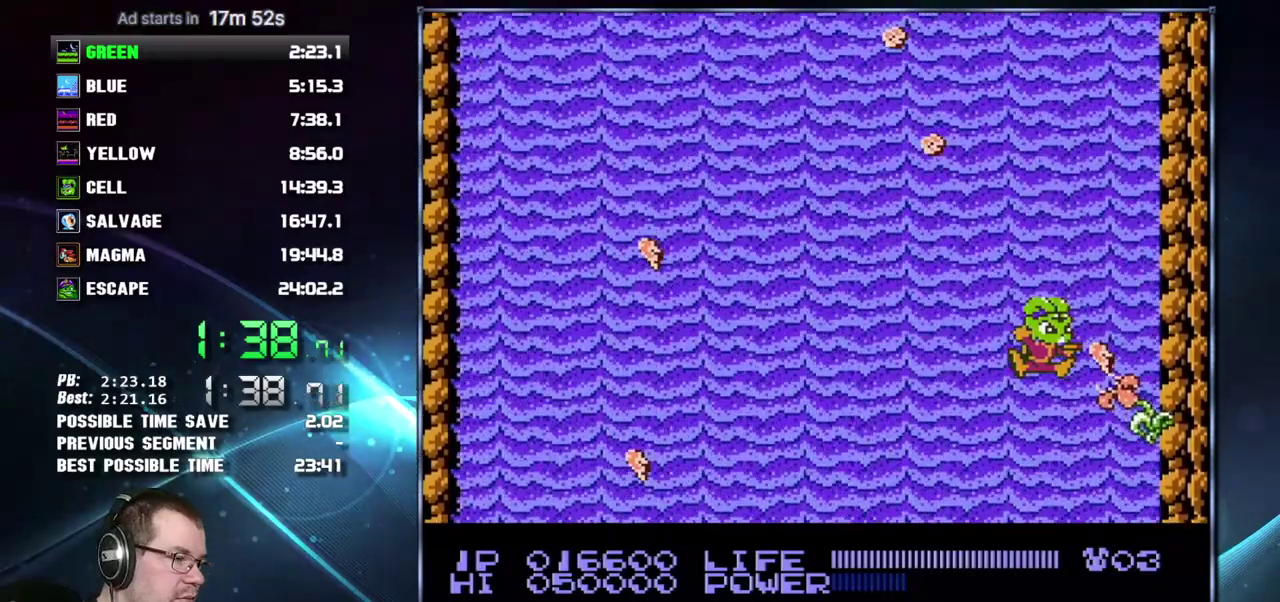
{"buttons": [], "events": [[367, "DPAD_RIGHT", "down"], [433, "DPAD_RIGHT", "up"]]}
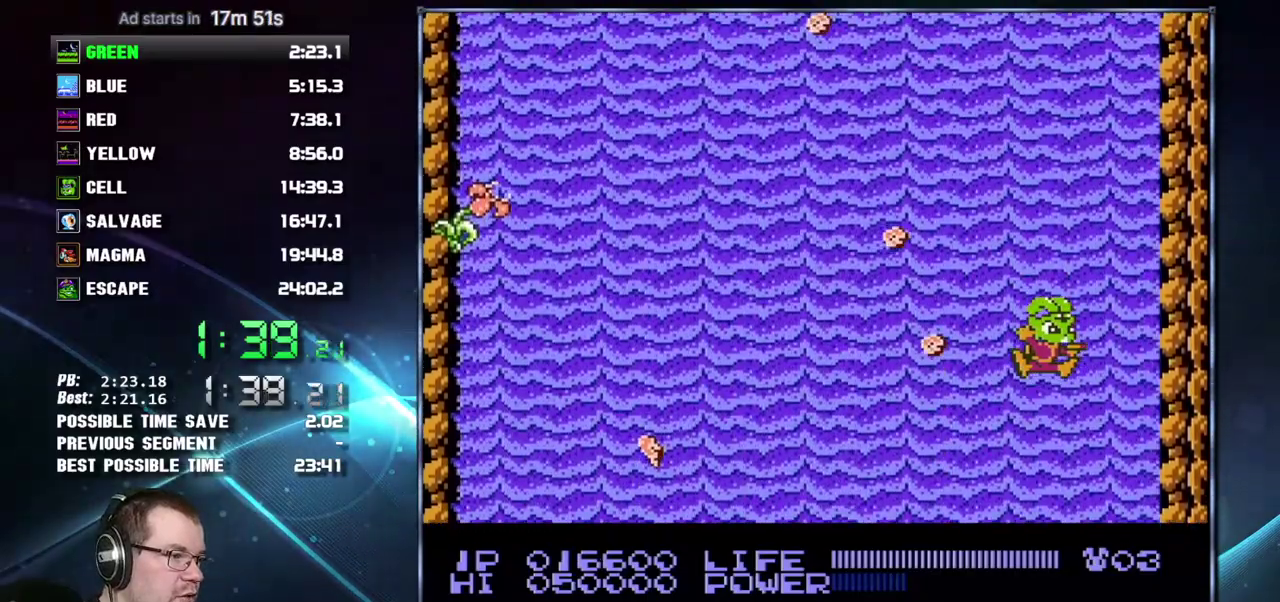
{"buttons": [], "events": []}
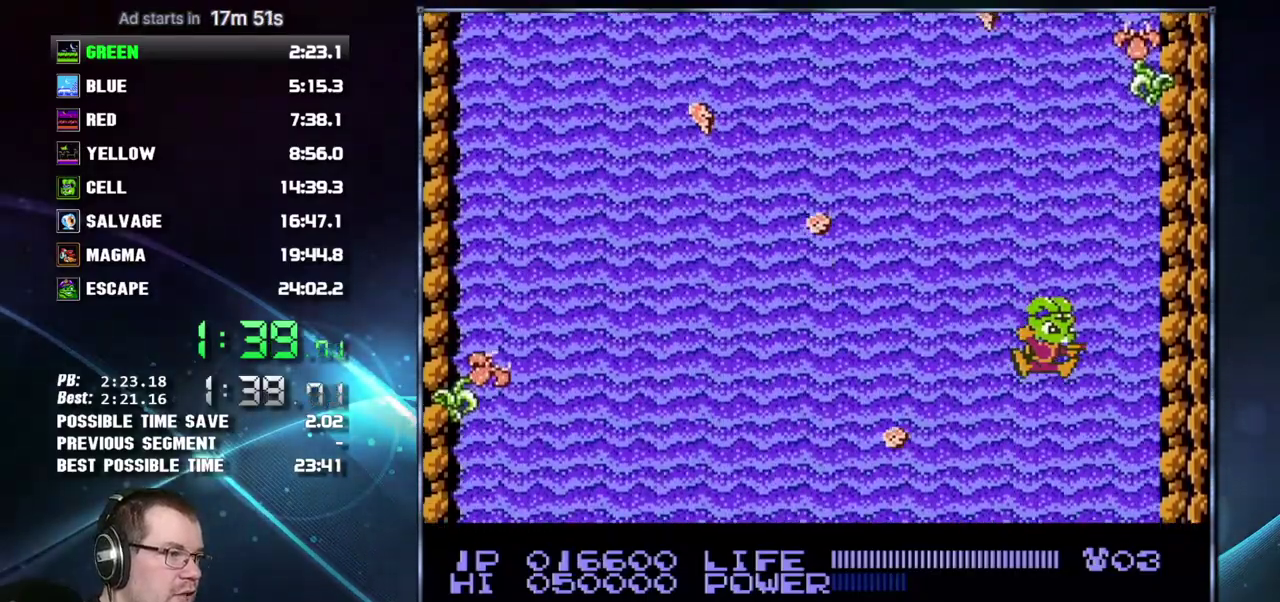
{"buttons": [], "events": []}
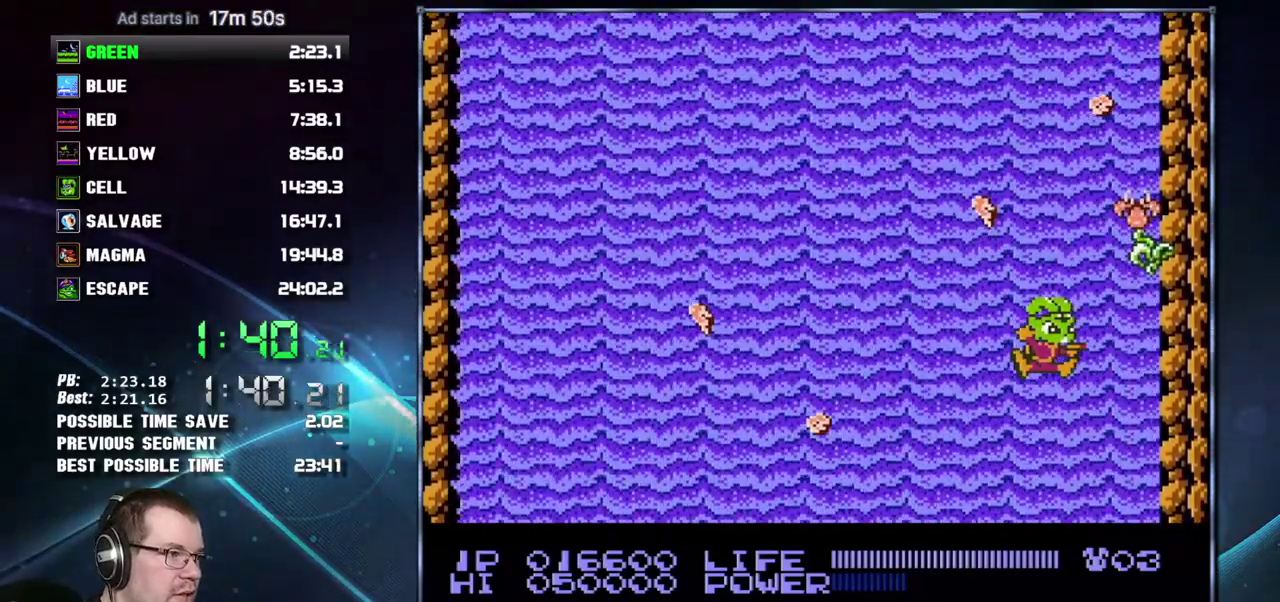
{"buttons": [], "events": []}